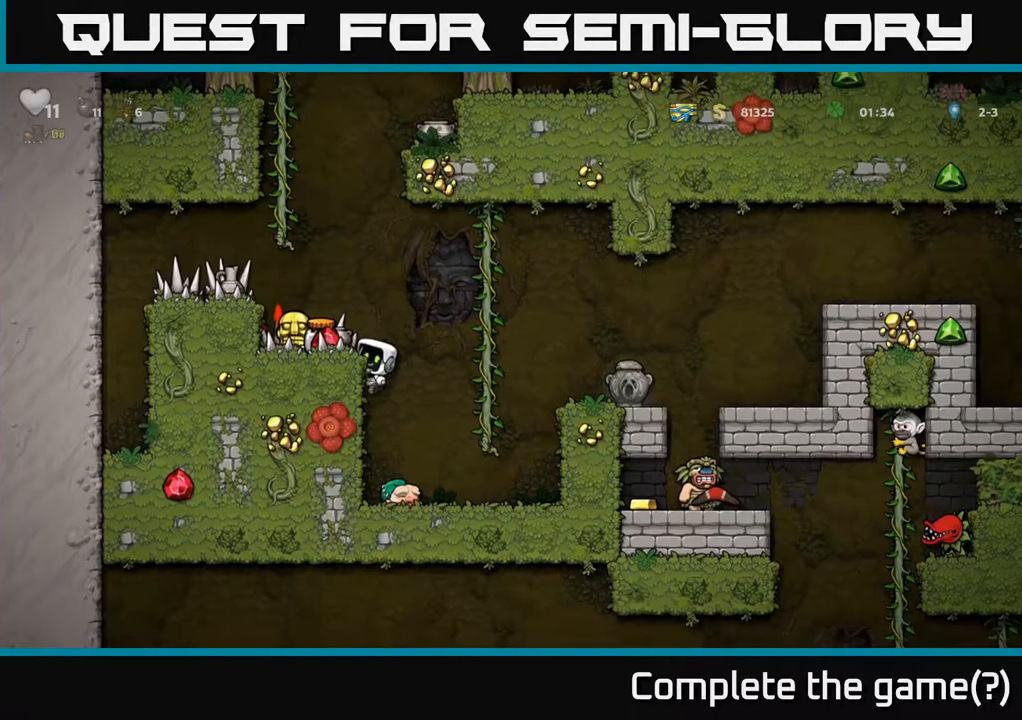
Gameplay with a controller (Xbox layout); each line is a JSON object with the inputs held at the frame after it. "events" lists button and stick changes between this image and that frame as [ms after this image, input, new state], when the widget could be followed in between.
{"buttons": [], "left_stick": "center", "right_stick": "center", "events": [[250, "A", "down"], [300, "DPAD_LEFT", "down"], [333, "A", "up"], [450, "DPAD_LEFT", "up"]]}
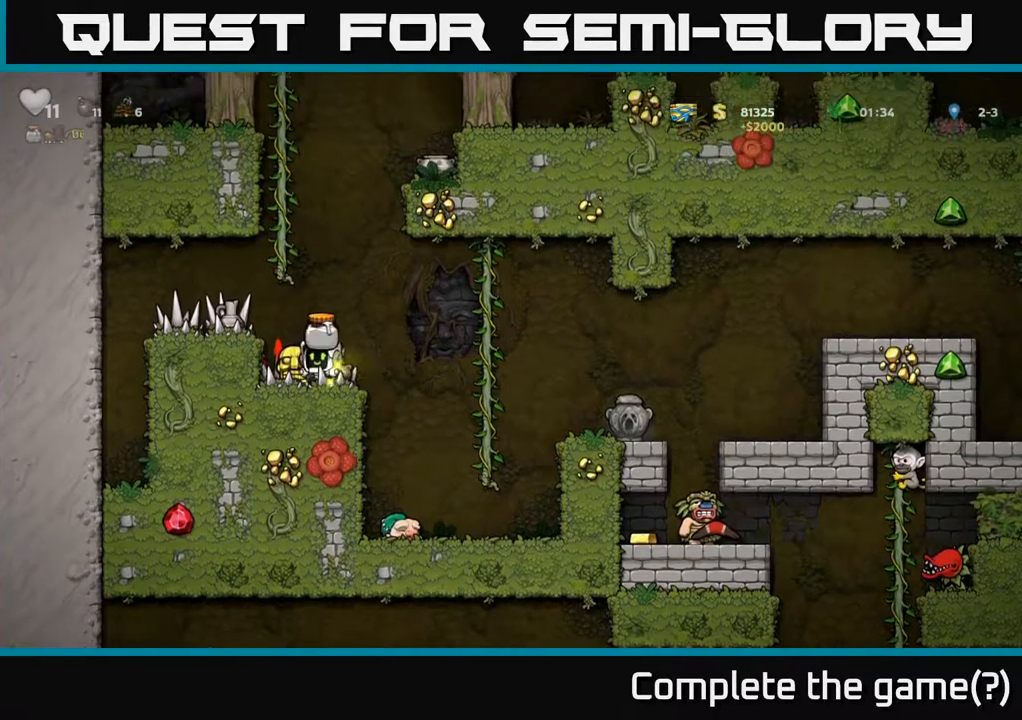
{"buttons": [], "left_stick": "center", "right_stick": "center", "events": [[150, "DPAD_LEFT", "down"], [250, "DPAD_LEFT", "up"]]}
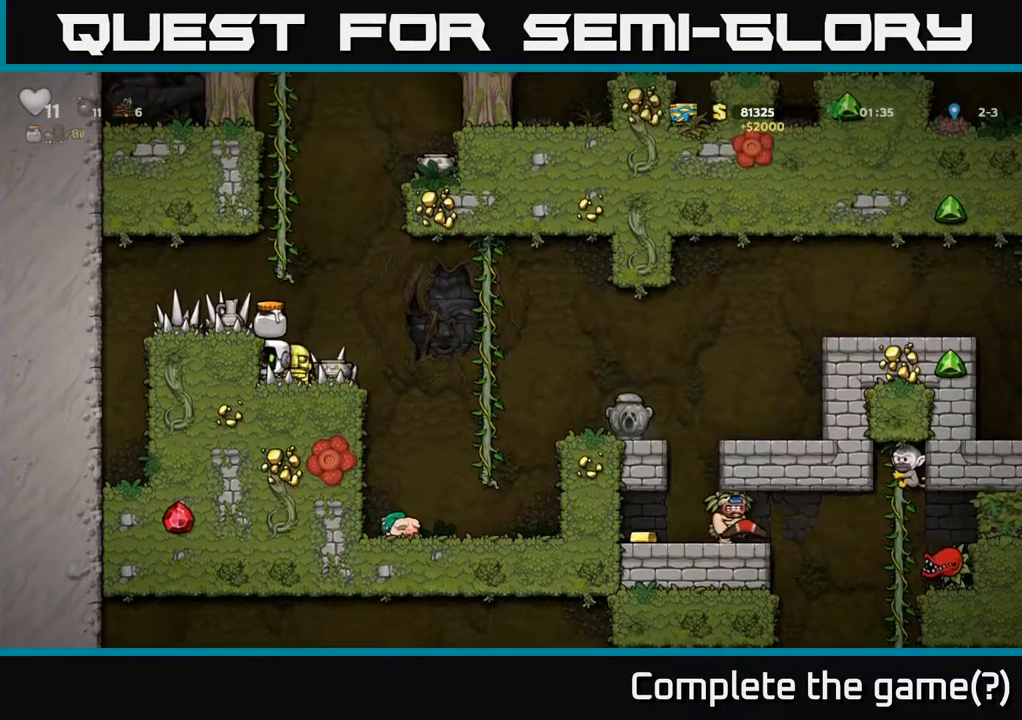
{"buttons": [], "left_stick": "center", "right_stick": "center", "events": [[17, "DPAD_RIGHT", "down"], [50, "DPAD_RIGHT", "up"], [183, "DPAD_DOWN", "down"], [267, "X", "down"], [350, "DPAD_DOWN", "up"], [350, "X", "up"]]}
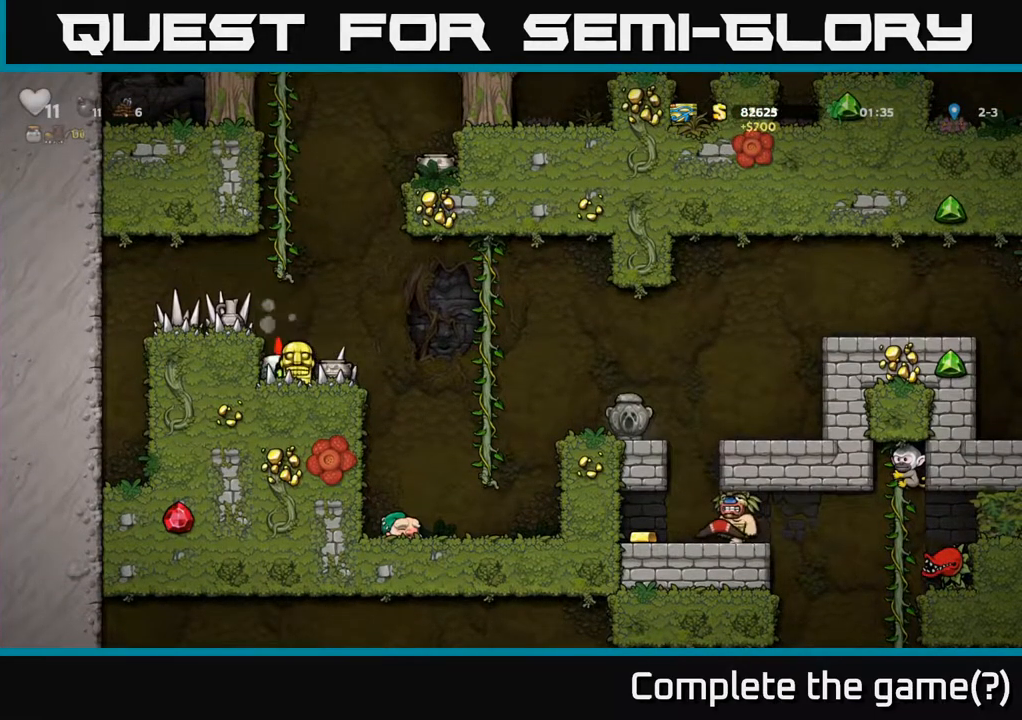
{"buttons": ["DPAD_LEFT"], "left_stick": "center", "right_stick": "center", "events": [[33, "DPAD_RIGHT", "down"], [133, "DPAD_RIGHT", "up"], [367, "DPAD_LEFT", "down"]]}
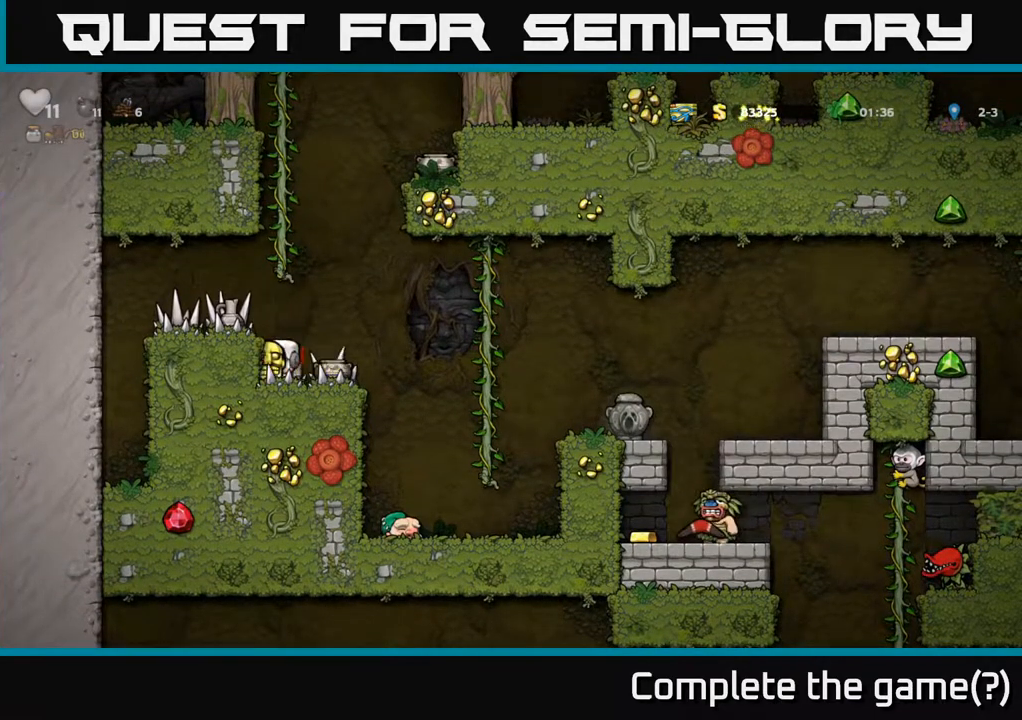
{"buttons": [], "left_stick": "center", "right_stick": "center", "events": [[33, "DPAD_LEFT", "up"], [183, "DPAD_RIGHT", "down"], [217, "X", "down"], [233, "DPAD_RIGHT", "up"], [317, "X", "up"]]}
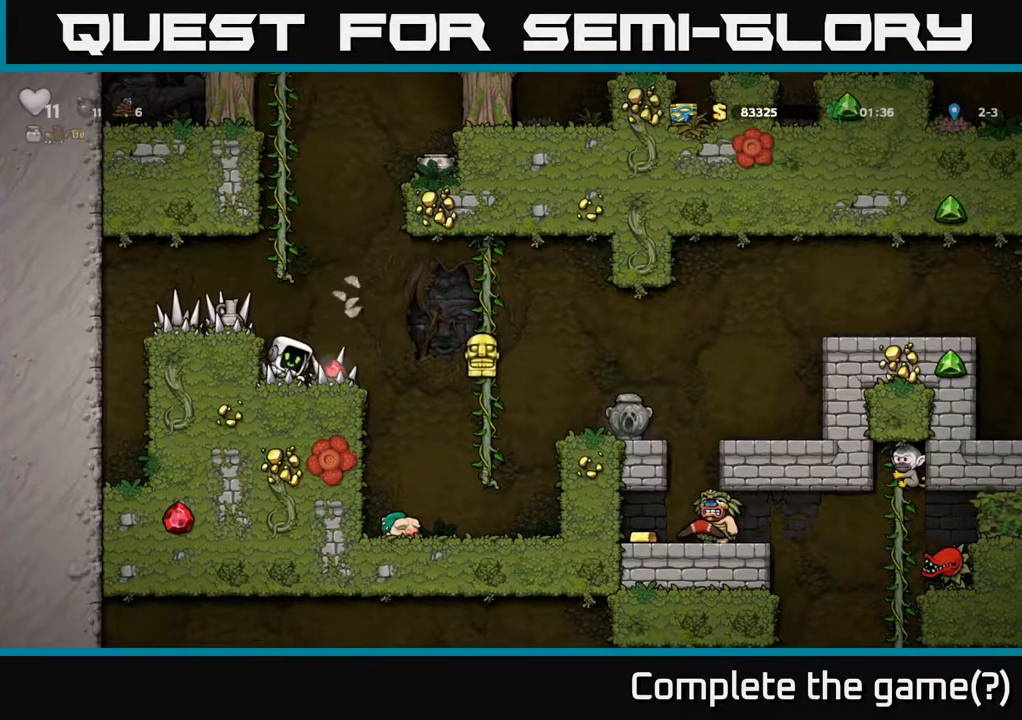
{"buttons": ["DPAD_RIGHT"], "left_stick": "center", "right_stick": "center", "events": [[433, "DPAD_RIGHT", "down"]]}
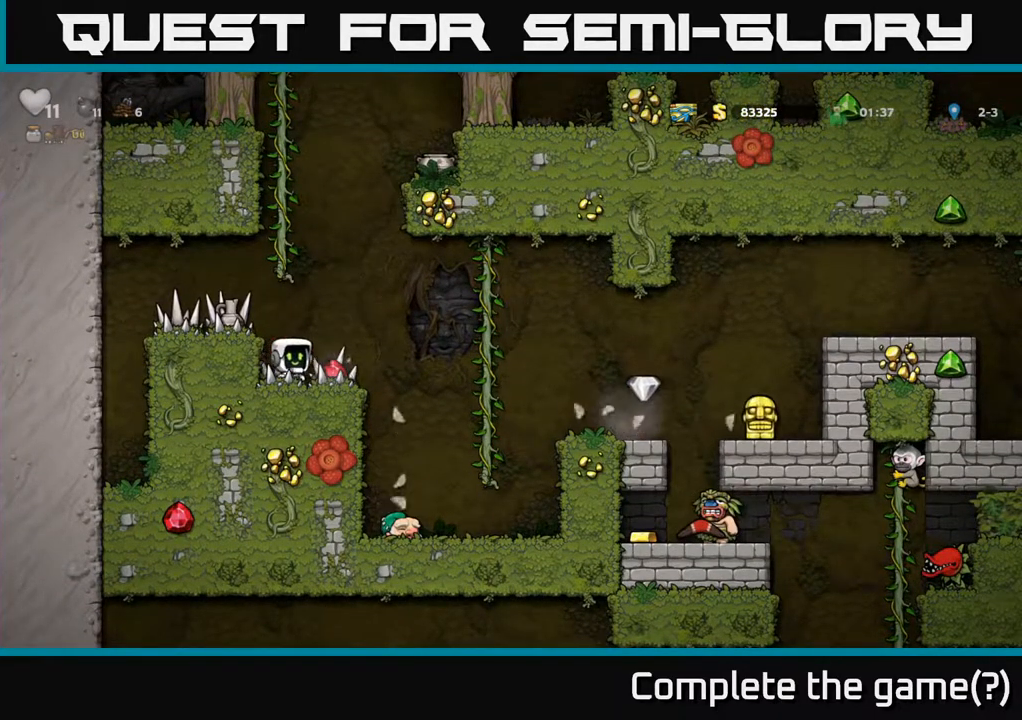
{"buttons": ["DPAD_RIGHT"], "left_stick": "center", "right_stick": "center", "events": [[233, "A", "down"], [333, "A", "up"]]}
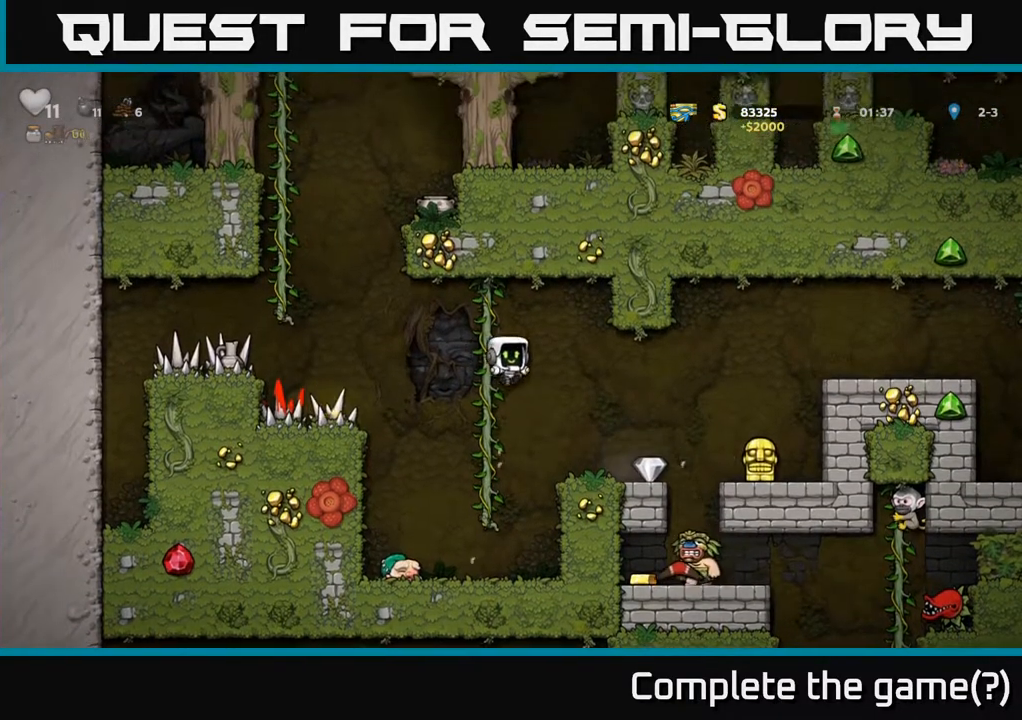
{"buttons": ["DPAD_LEFT"], "left_stick": "center", "right_stick": "center", "events": [[333, "DPAD_RIGHT", "up"], [400, "DPAD_LEFT", "down"]]}
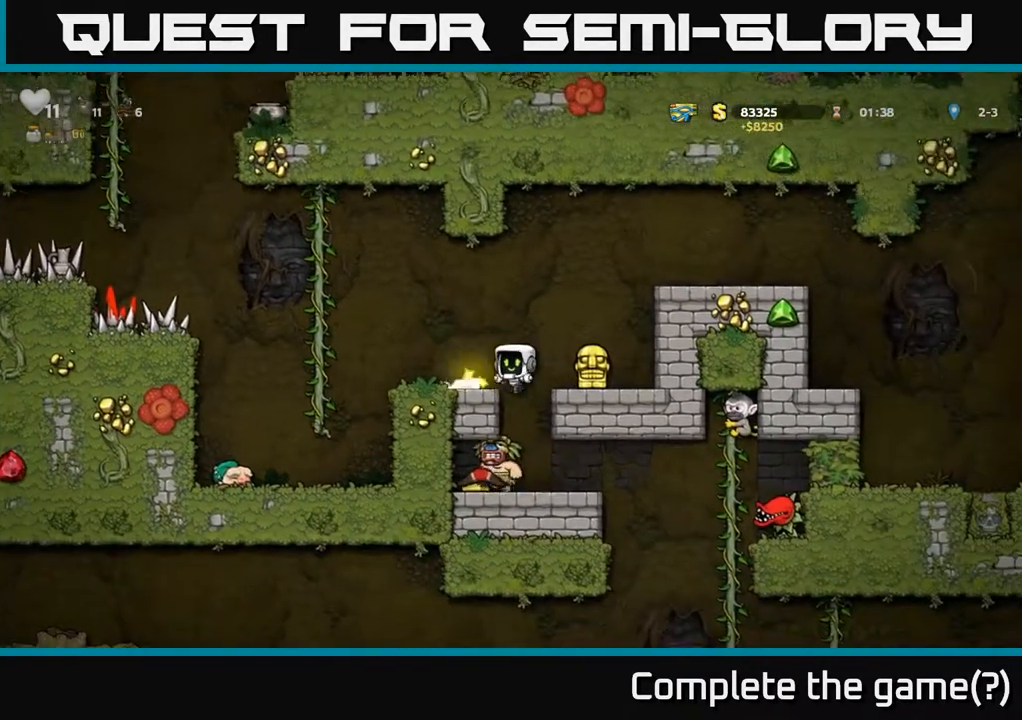
{"buttons": [], "left_stick": "center", "right_stick": "center", "events": [[17, "DPAD_LEFT", "up"], [217, "DPAD_DOWN", "down"], [417, "DPAD_DOWN", "up"]]}
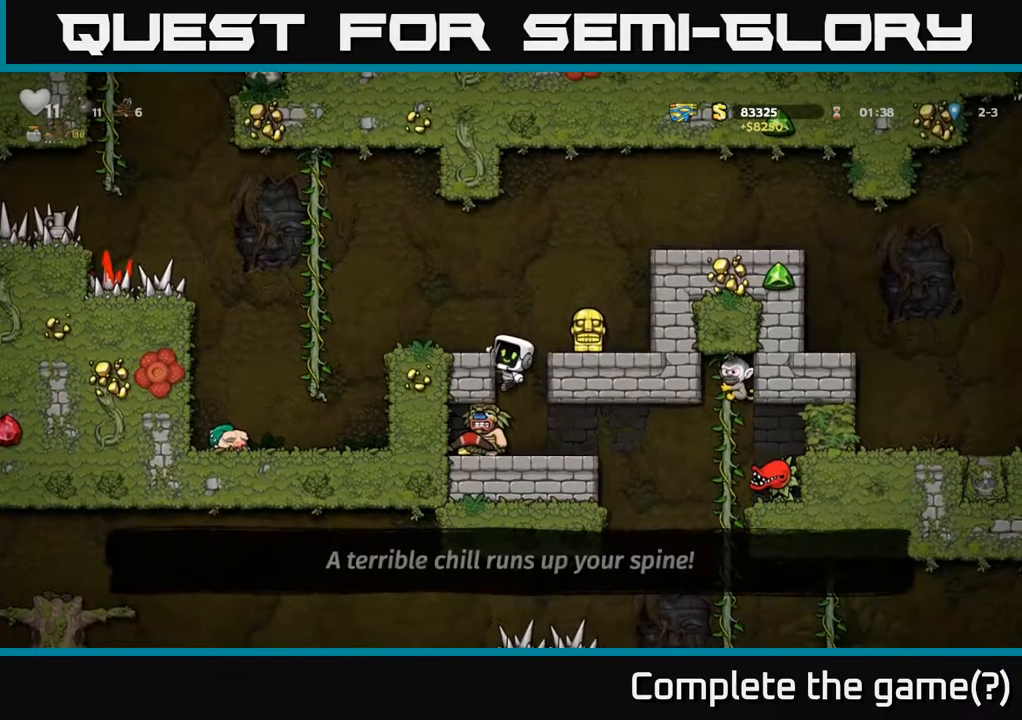
{"buttons": [], "left_stick": "center", "right_stick": "center", "events": [[50, "DPAD_DOWN", "down"], [83, "A", "down"], [150, "A", "up"], [200, "DPAD_DOWN", "up"]]}
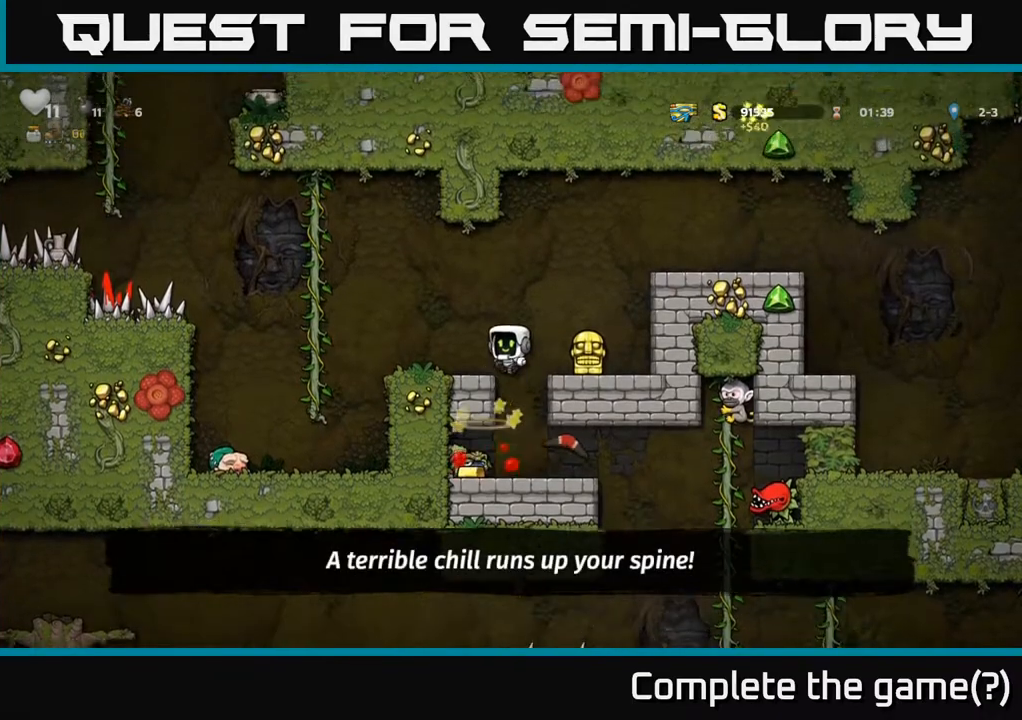
{"buttons": [], "left_stick": "center", "right_stick": "center", "events": [[233, "DPAD_DOWN", "down"], [283, "A", "down"], [383, "A", "up"], [450, "DPAD_DOWN", "up"]]}
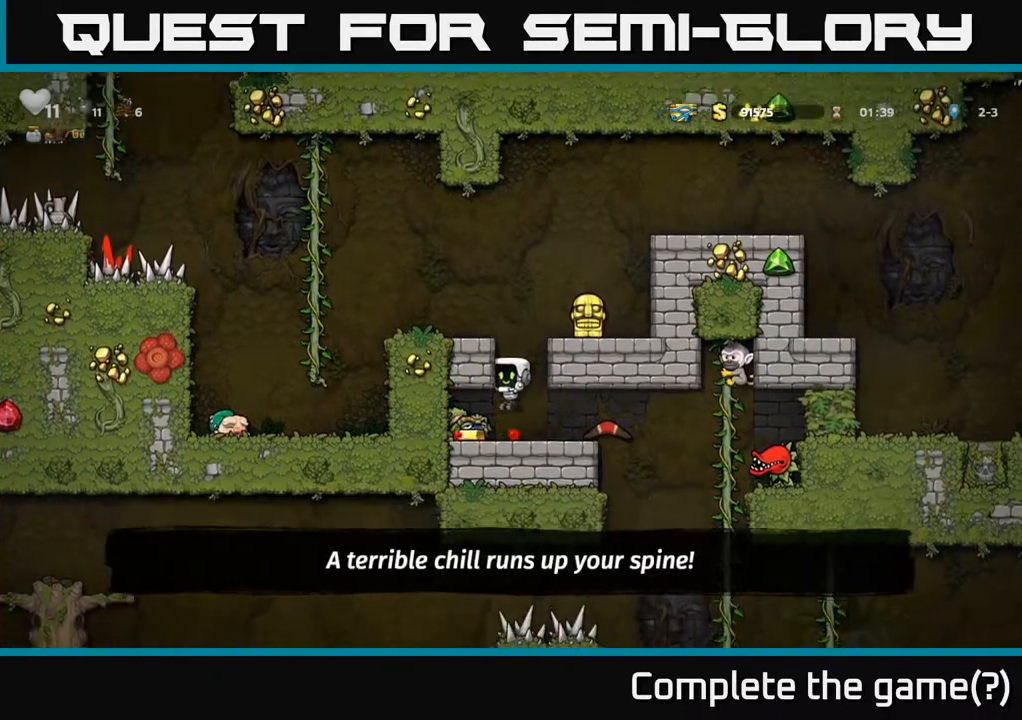
{"buttons": [], "left_stick": "center", "right_stick": "center", "events": [[17, "DPAD_LEFT", "down"], [183, "DPAD_LEFT", "up"], [233, "DPAD_RIGHT", "down"], [350, "DPAD_RIGHT", "up"]]}
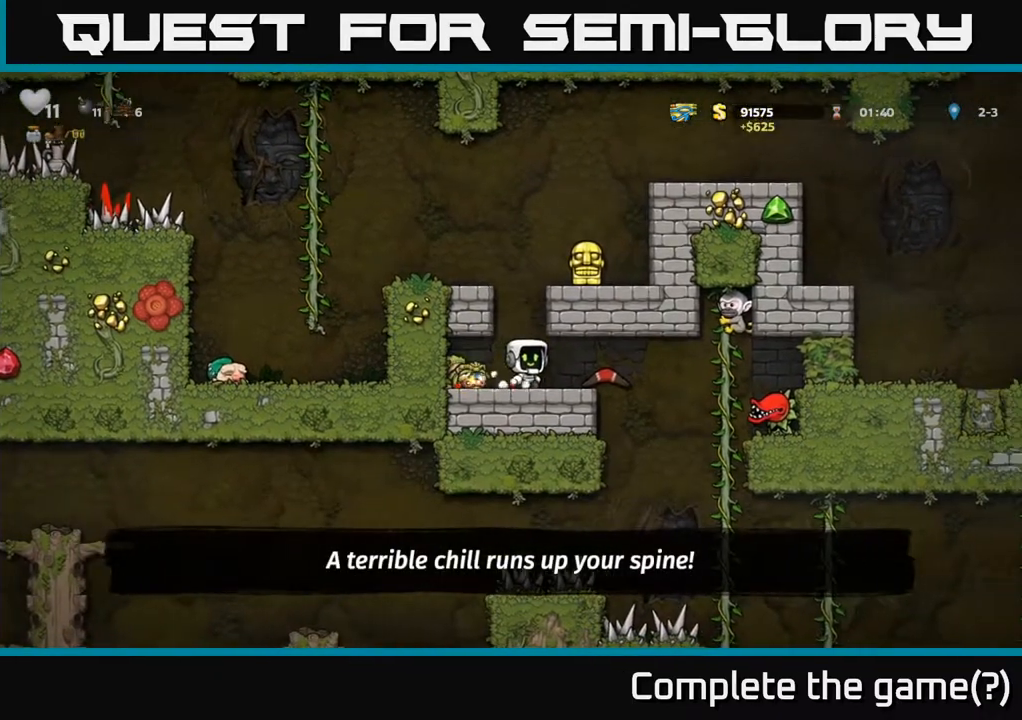
{"buttons": ["DPAD_RIGHT"], "left_stick": "center", "right_stick": "center", "events": [[133, "A", "down"], [283, "A", "up"], [317, "DPAD_RIGHT", "down"]]}
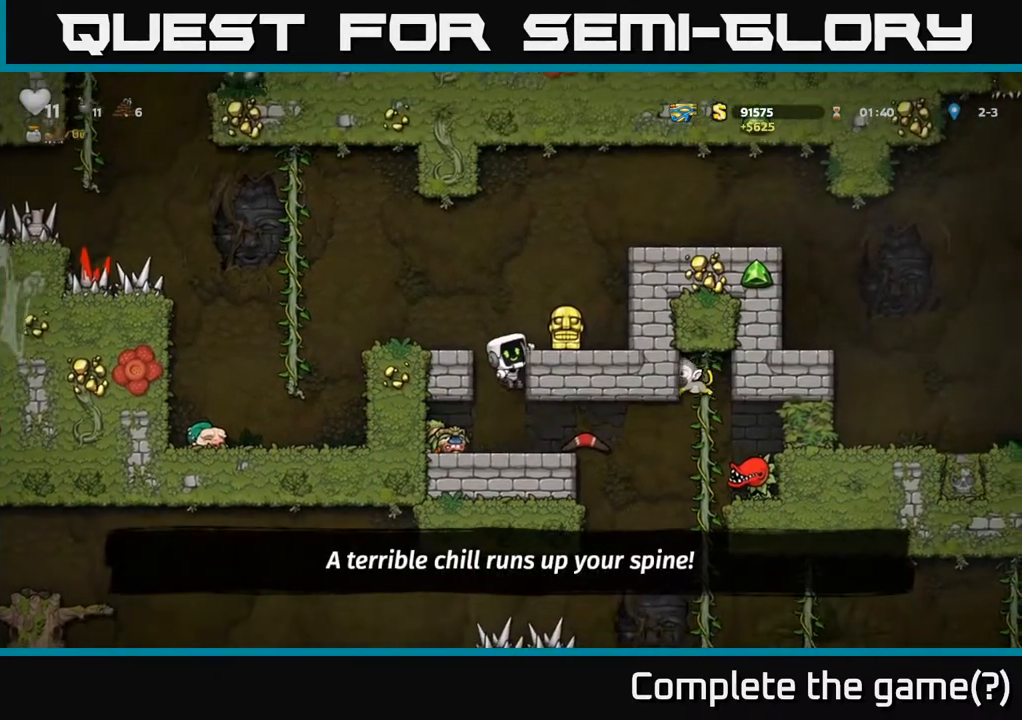
{"buttons": ["X", "DPAD_DOWN"], "left_stick": "center", "right_stick": "center", "events": [[50, "A", "down"], [117, "A", "up"], [233, "DPAD_RIGHT", "up"], [383, "DPAD_RIGHT", "down"], [417, "DPAD_DOWN", "down"], [433, "DPAD_RIGHT", "up"], [483, "X", "down"]]}
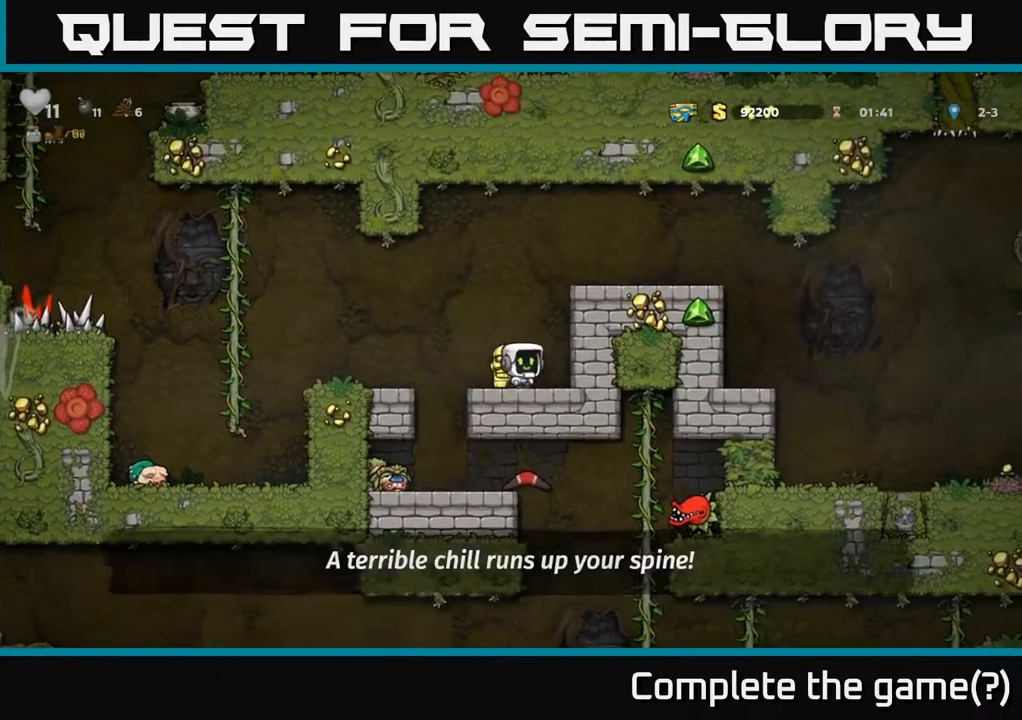
{"buttons": [], "left_stick": "center", "right_stick": "center", "events": [[83, "X", "up"], [150, "DPAD_DOWN", "up"], [167, "DPAD_LEFT", "down"], [300, "DPAD_LEFT", "up"], [383, "DPAD_RIGHT", "down"], [433, "DPAD_RIGHT", "up"]]}
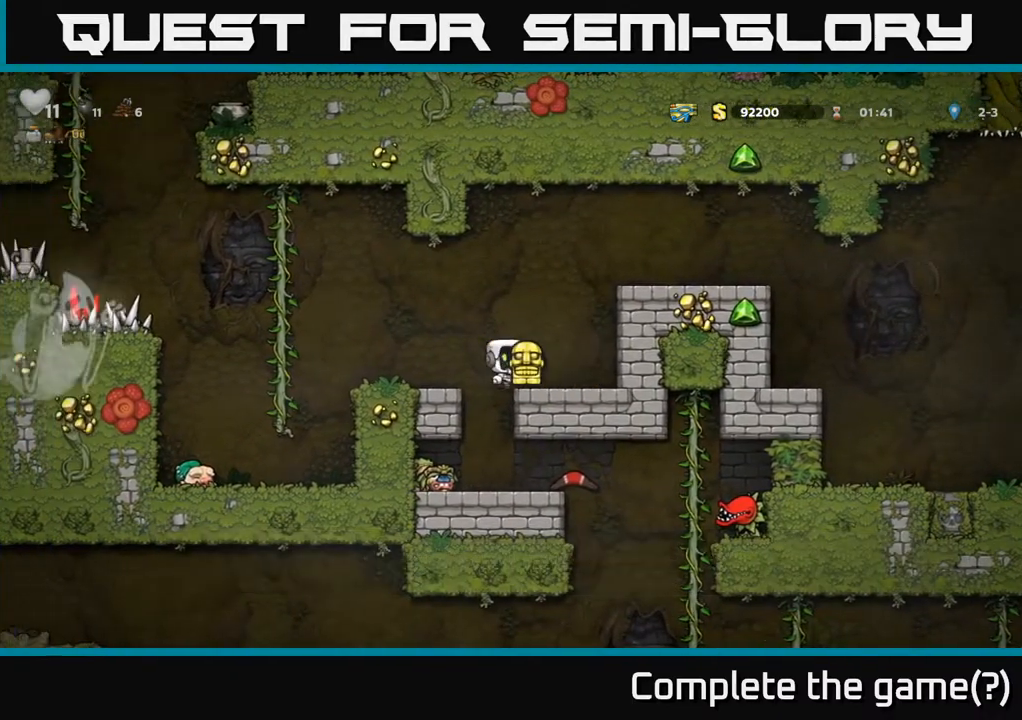
{"buttons": ["DPAD_RIGHT"], "left_stick": "center", "right_stick": "center", "events": [[183, "DPAD_LEFT", "down"], [267, "DPAD_LEFT", "up"], [467, "DPAD_RIGHT", "down"]]}
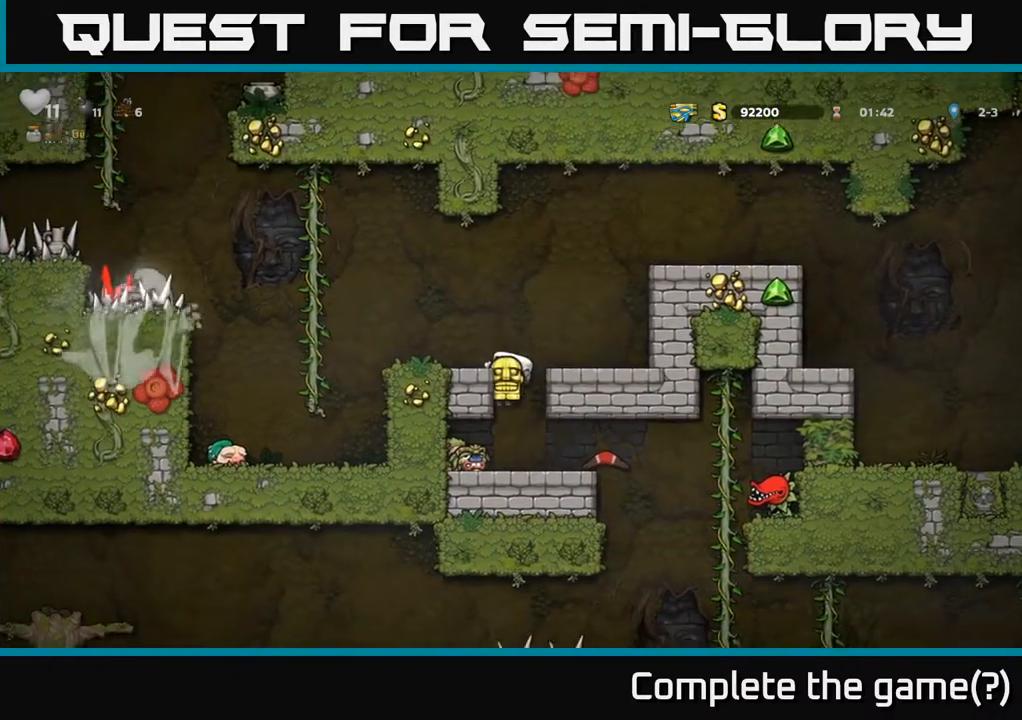
{"buttons": ["DPAD_DOWN"], "left_stick": "center", "right_stick": "center", "events": [[17, "DPAD_RIGHT", "up"], [250, "DPAD_DOWN", "down"], [300, "A", "down"], [383, "A", "up"]]}
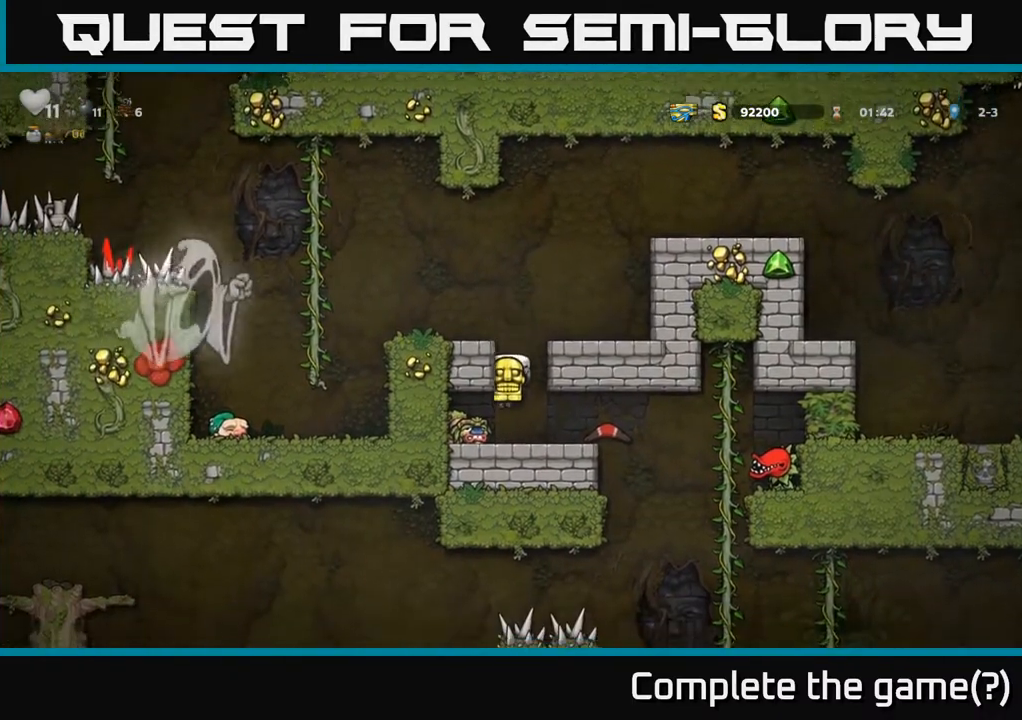
{"buttons": ["DPAD_DOWN"], "left_stick": "center", "right_stick": "center", "events": []}
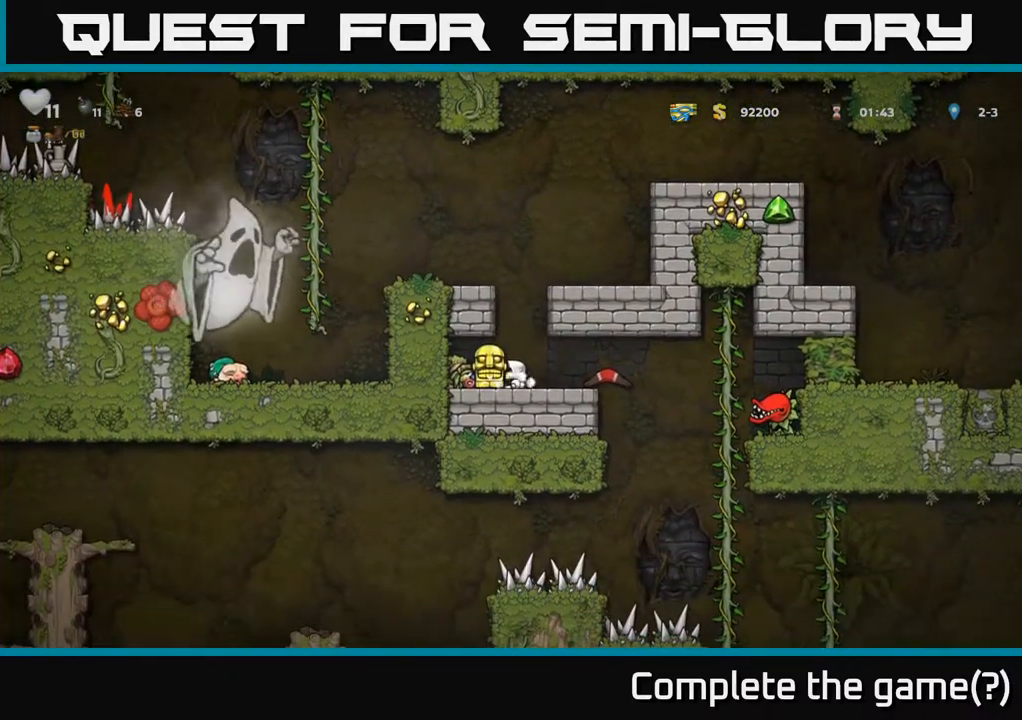
{"buttons": ["DPAD_DOWN"], "left_stick": "center", "right_stick": "center", "events": []}
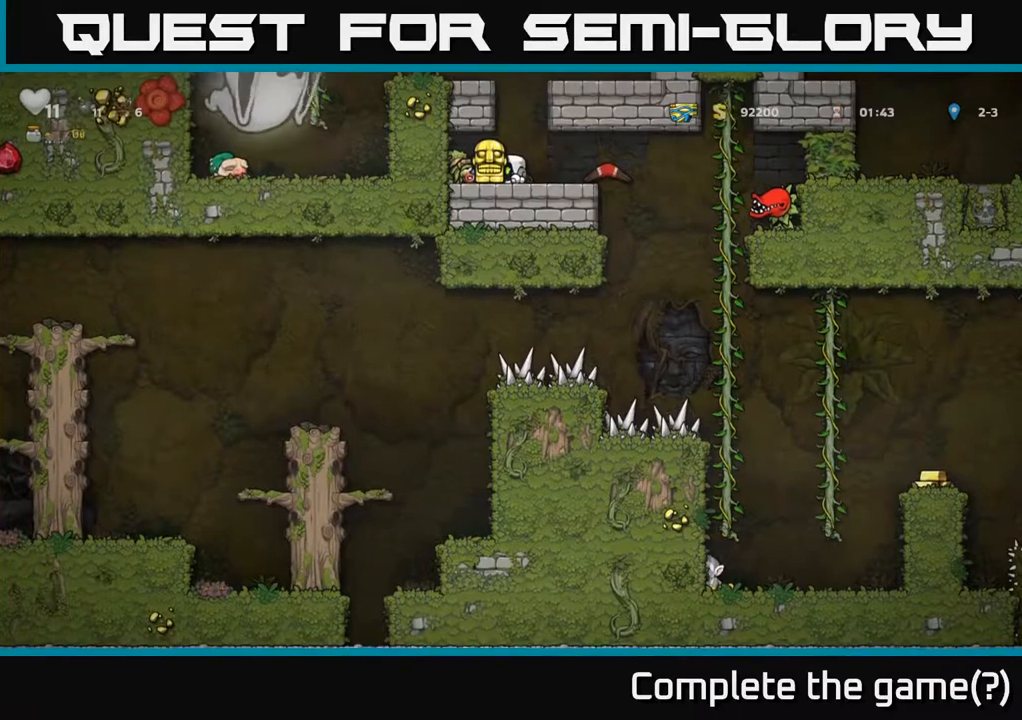
{"buttons": [], "left_stick": "center", "right_stick": "center", "events": [[67, "DPAD_DOWN", "up"], [317, "DPAD_RIGHT", "down"], [350, "DPAD_RIGHT", "up"]]}
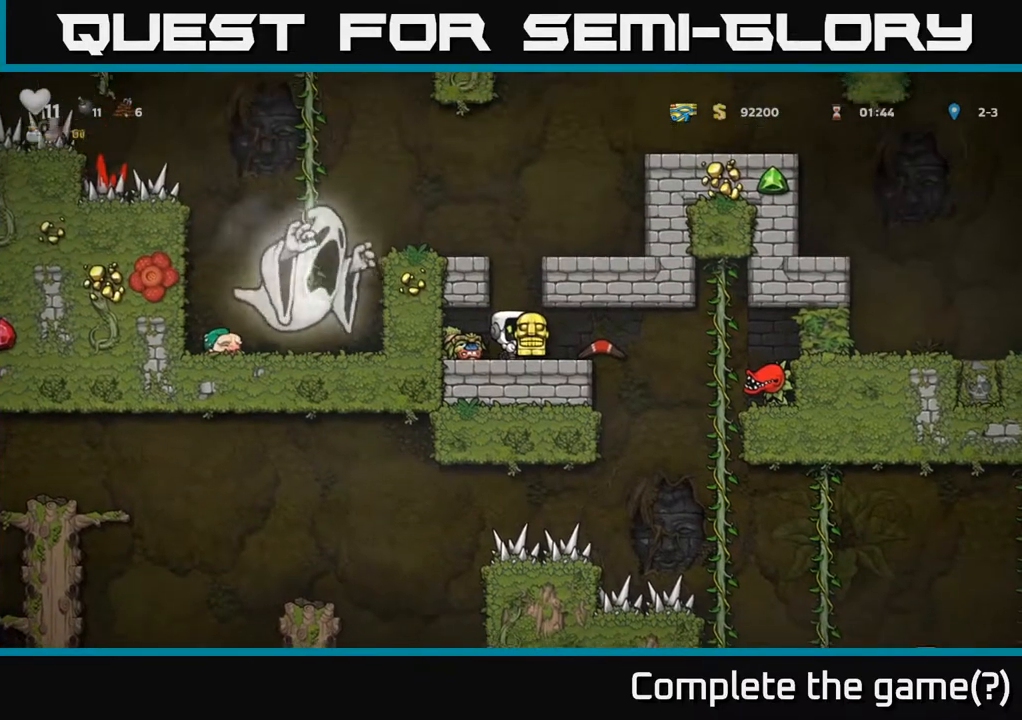
{"buttons": ["A", "DPAD_RIGHT"], "left_stick": "center", "right_stick": "center", "events": [[83, "A", "down"], [267, "DPAD_RIGHT", "down"], [283, "A", "up"], [467, "A", "down"]]}
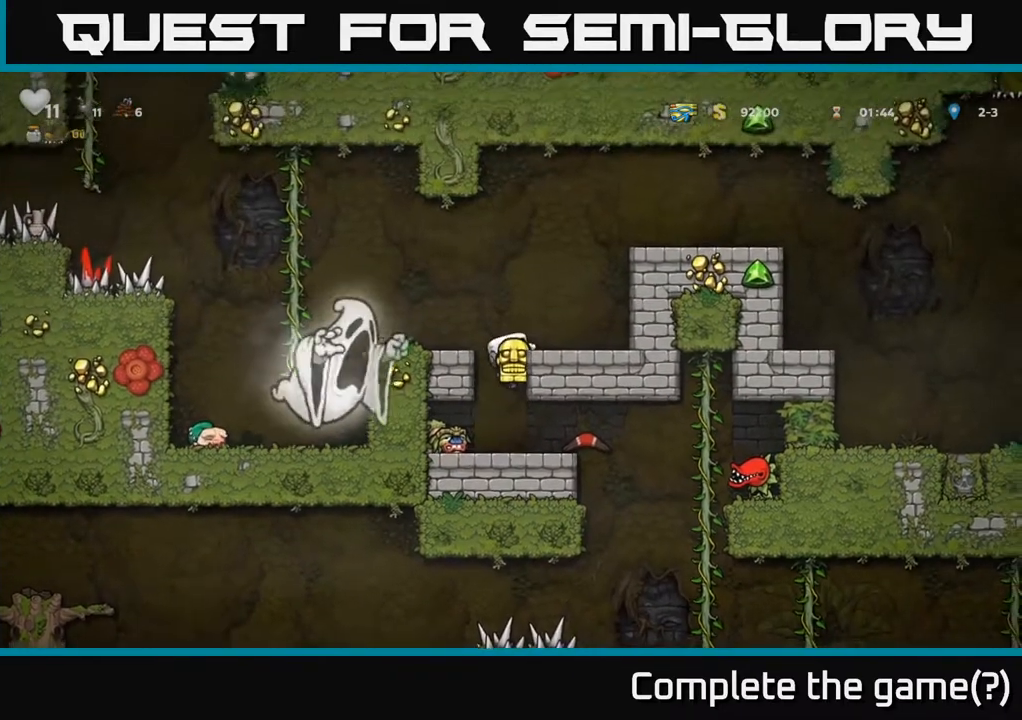
{"buttons": ["DPAD_RIGHT"], "left_stick": "center", "right_stick": "center", "events": [[33, "A", "up"], [300, "A", "down"], [450, "A", "up"]]}
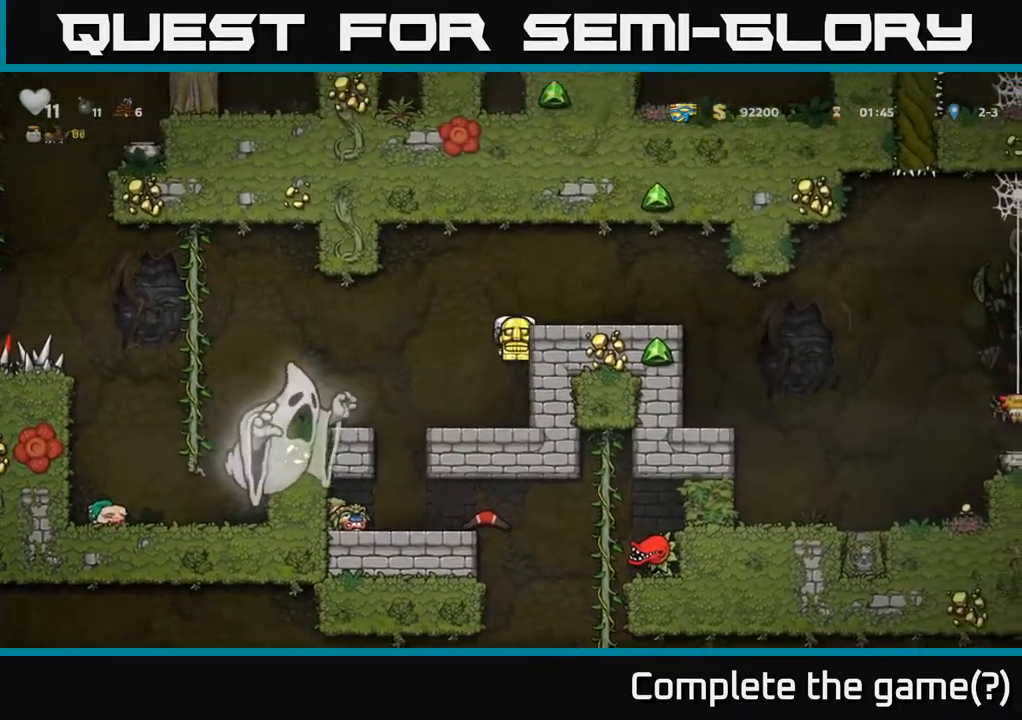
{"buttons": ["DPAD_RIGHT"], "left_stick": "center", "right_stick": "center", "events": [[117, "A", "down"], [233, "A", "up"]]}
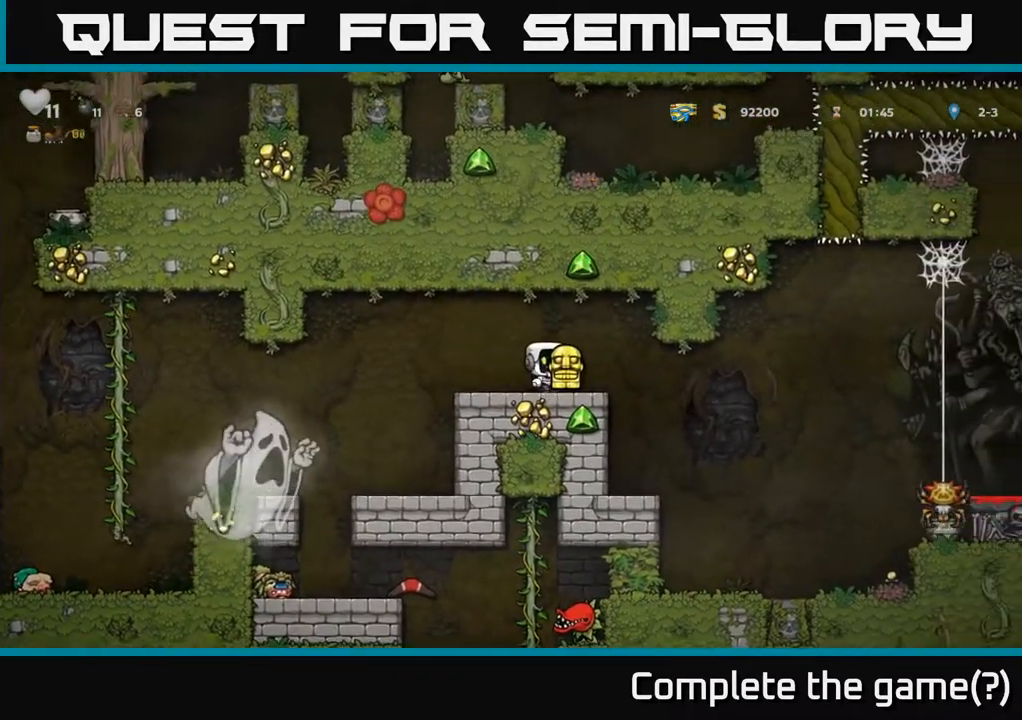
{"buttons": ["DPAD_RIGHT"], "left_stick": "center", "right_stick": "center", "events": []}
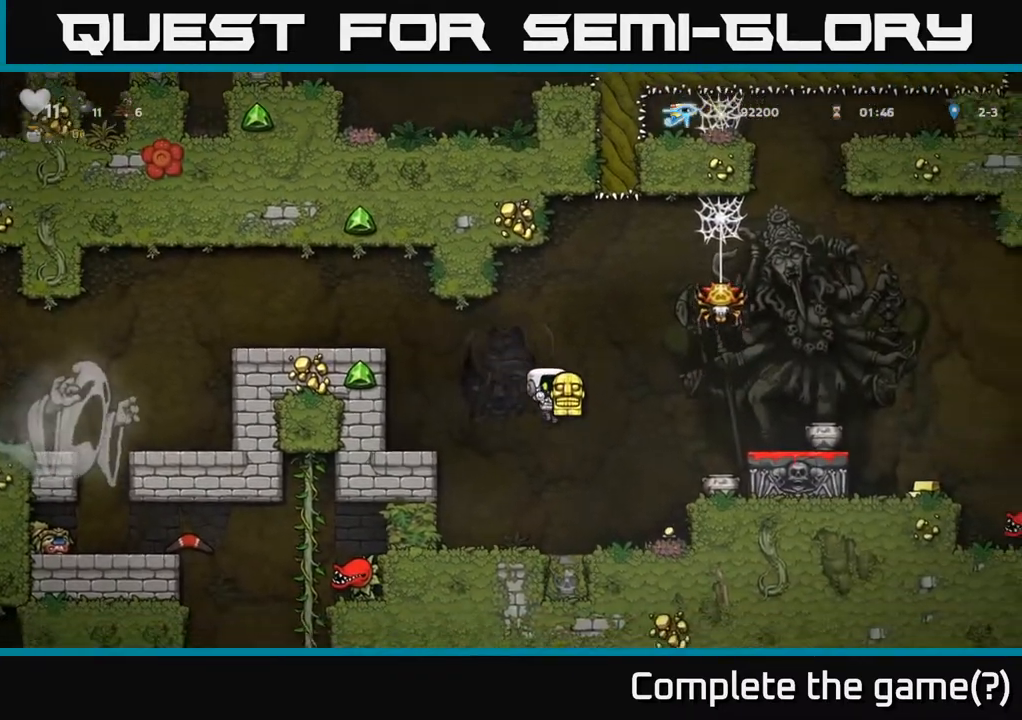
{"buttons": [], "left_stick": "center", "right_stick": "center", "events": [[133, "DPAD_RIGHT", "up"], [183, "DPAD_RIGHT", "down"], [267, "A", "down"], [400, "A", "up"], [500, "DPAD_RIGHT", "up"]]}
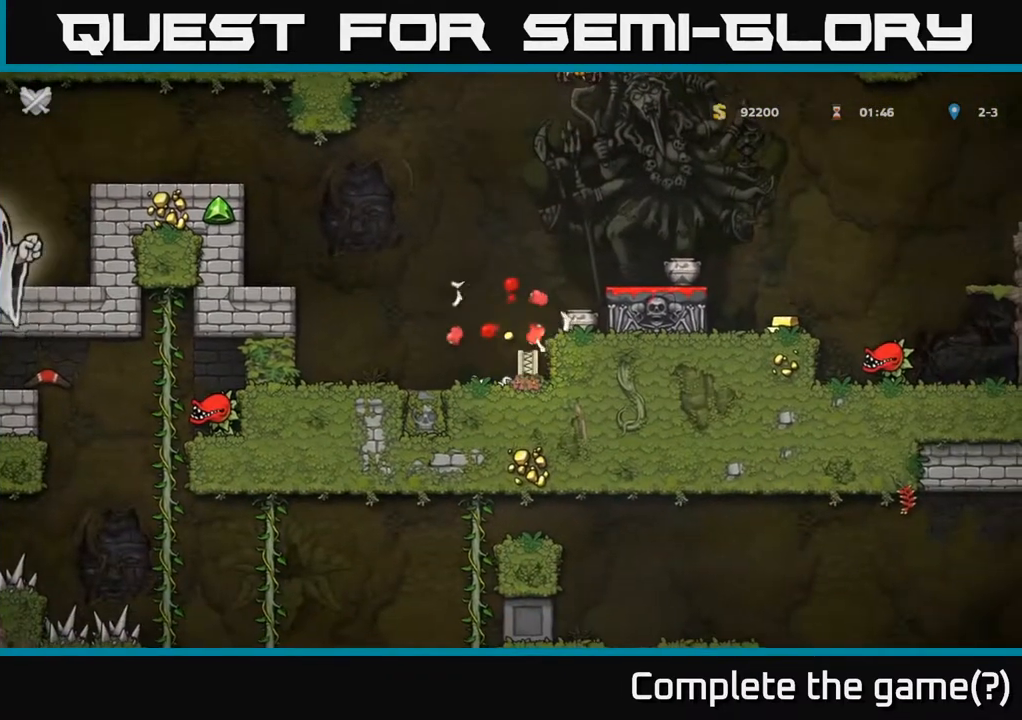
{"buttons": ["X", "DPAD_LEFT"], "left_stick": "center", "right_stick": "center", "events": [[317, "A", "down"], [400, "DPAD_LEFT", "down"], [433, "X", "down"], [483, "A", "up"]]}
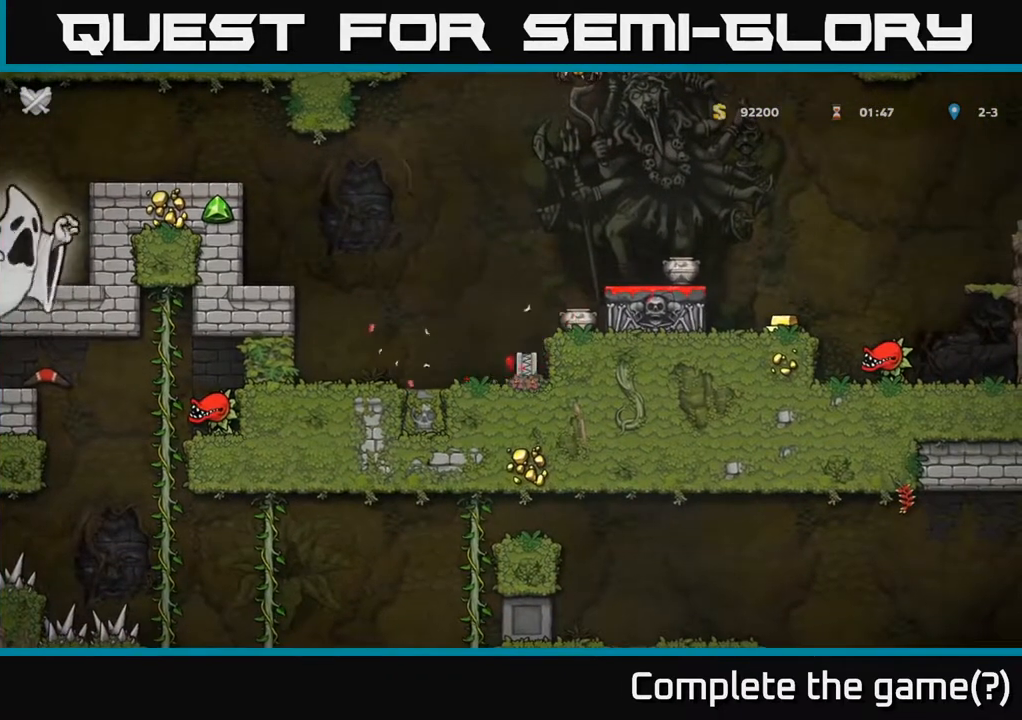
{"buttons": [], "left_stick": "center", "right_stick": "center", "events": [[33, "X", "up"], [67, "DPAD_LEFT", "up"]]}